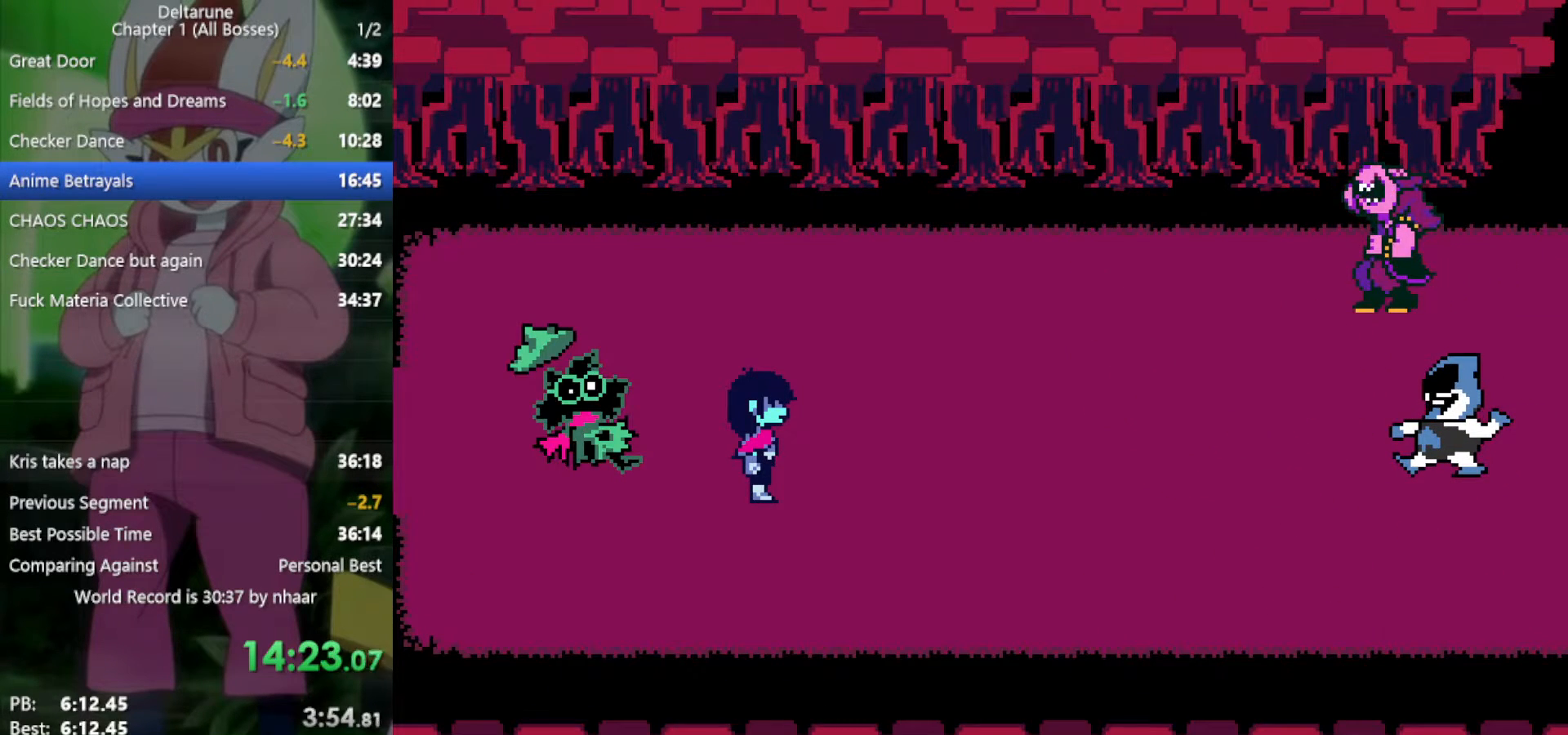
Gameplay with keyboard; each line is a JSON object with the keys held at the frame after it. "events" lists presses ("down") and releases ("up") of "c", "ctrl", "down", "left", "return", "right", "shift", "up", "x" and "z" between this image and that frame as [ms after this image, input, new state], when the widget could be followed in between. No other keys are recorded. Mouse input is not recorded.
{"keys": ["return", "right", "x"], "events": [[17, "return", "up"], [17, "z", "down"], [117, "return", "down"], [117, "z", "up"], [217, "return", "up"], [217, "z", "down"], [250, "z", "up"], [300, "return", "down"], [350, "return", "up"], [350, "z", "down"], [433, "return", "down"], [433, "z", "up"]]}
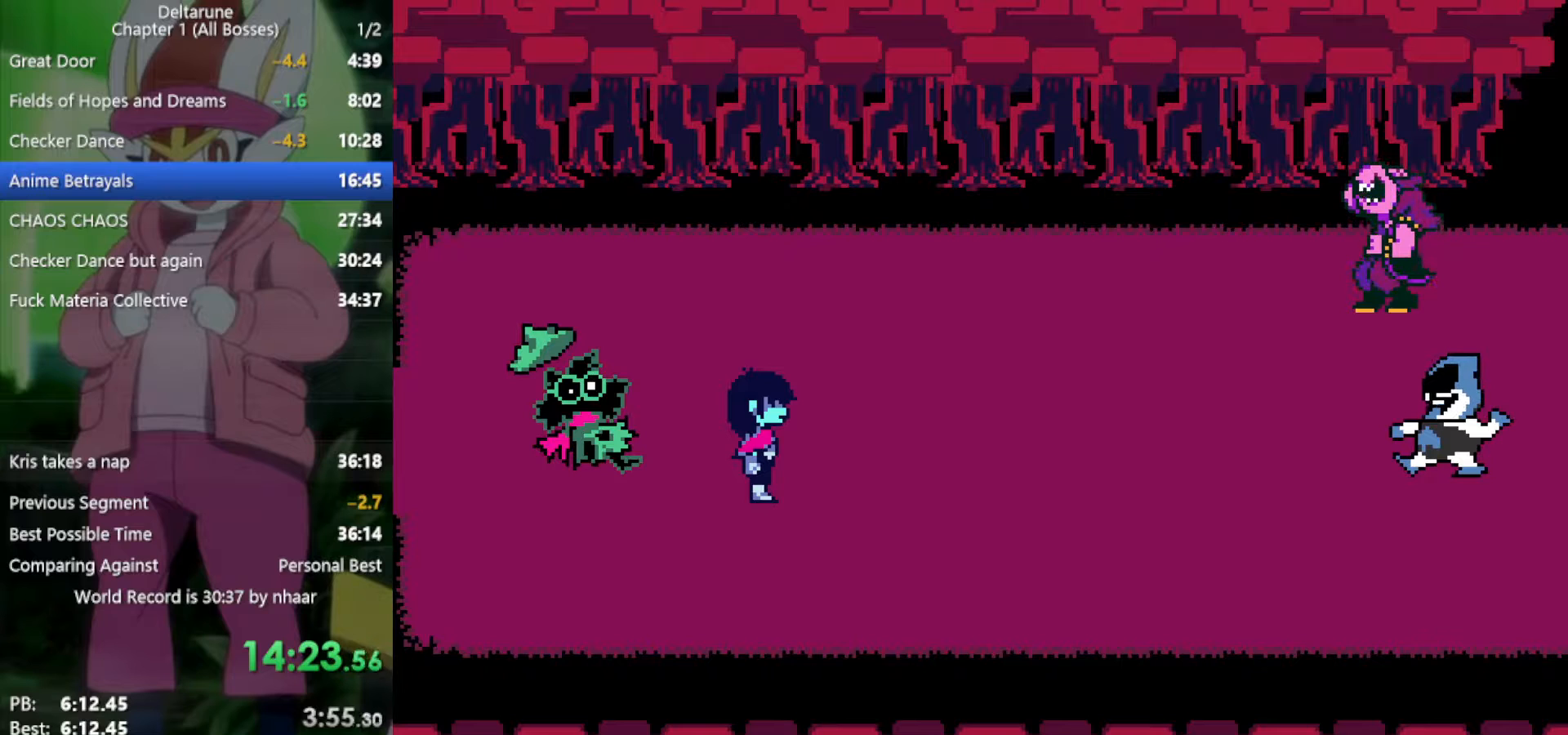
{"keys": ["right", "x"], "events": [[33, "return", "up"], [33, "z", "down"], [83, "return", "down"], [117, "z", "up"], [167, "return", "up"], [217, "z", "down"], [250, "return", "down"], [300, "return", "up"], [300, "z", "up"], [400, "return", "down"], [400, "z", "down"], [483, "return", "up"], [483, "z", "up"]]}
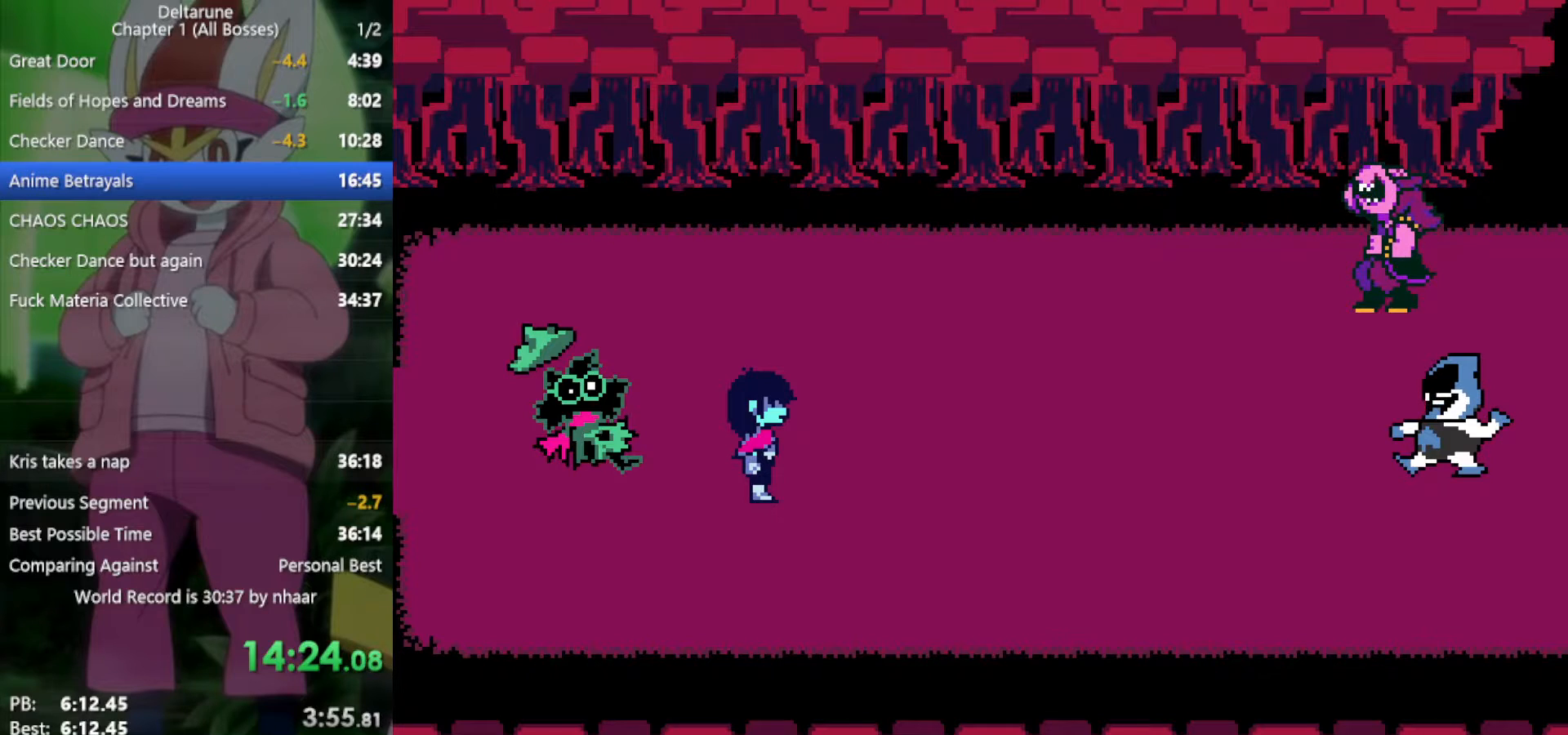
{"keys": ["right", "x", "z"], "events": [[83, "return", "down"], [83, "z", "down"], [117, "return", "up"], [167, "z", "up"], [217, "return", "down"], [267, "z", "down"], [300, "return", "up"], [350, "z", "up"], [400, "return", "down"], [450, "return", "up"], [450, "z", "down"]]}
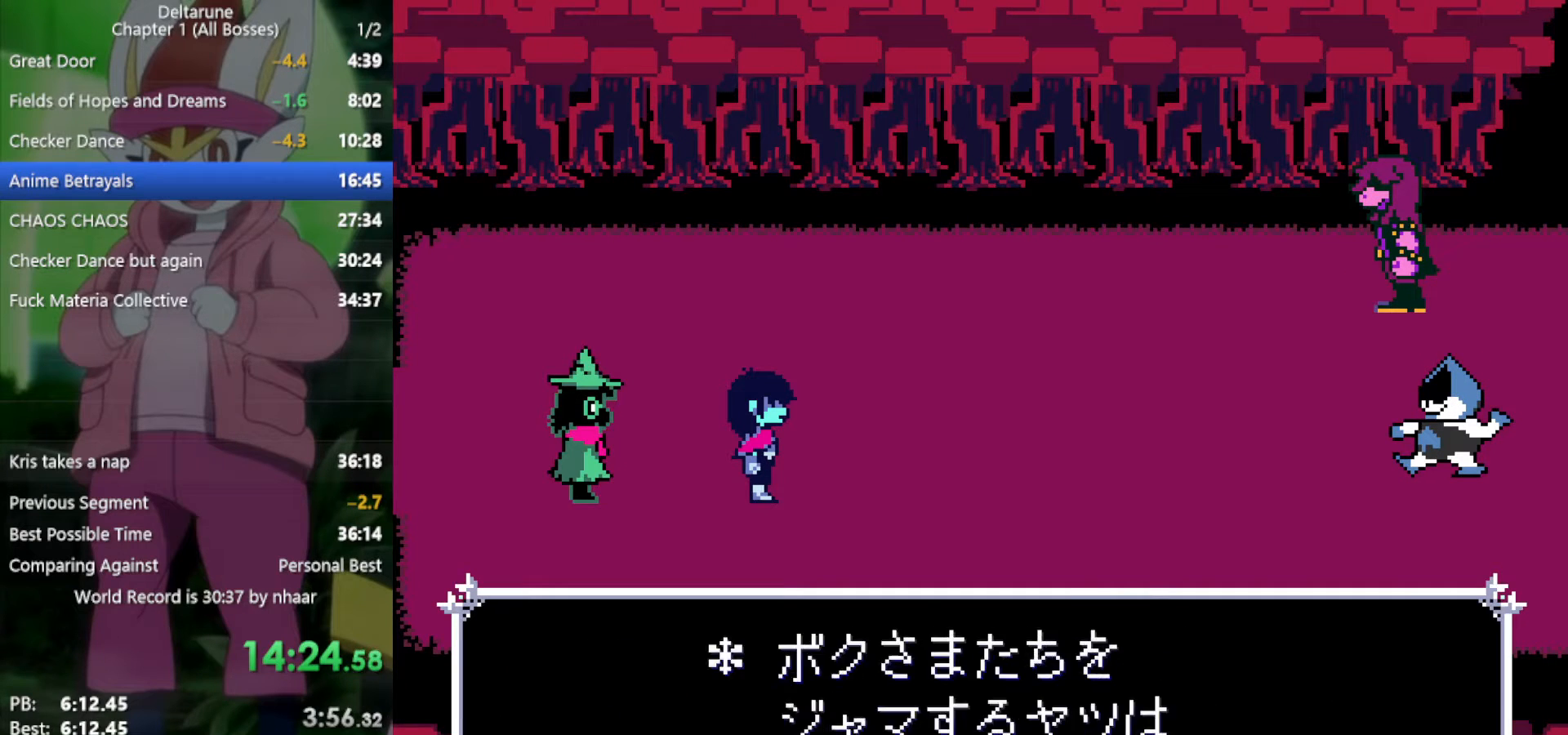
{"keys": ["right", "x", "z"], "events": [[33, "return", "down"], [83, "return", "up"], [83, "z", "up"], [133, "z", "down"], [167, "return", "down"], [217, "return", "up"], [267, "z", "up"], [317, "return", "down"], [350, "return", "up"], [350, "z", "down"], [400, "z", "up"], [450, "return", "down"], [500, "return", "up"], [500, "z", "down"]]}
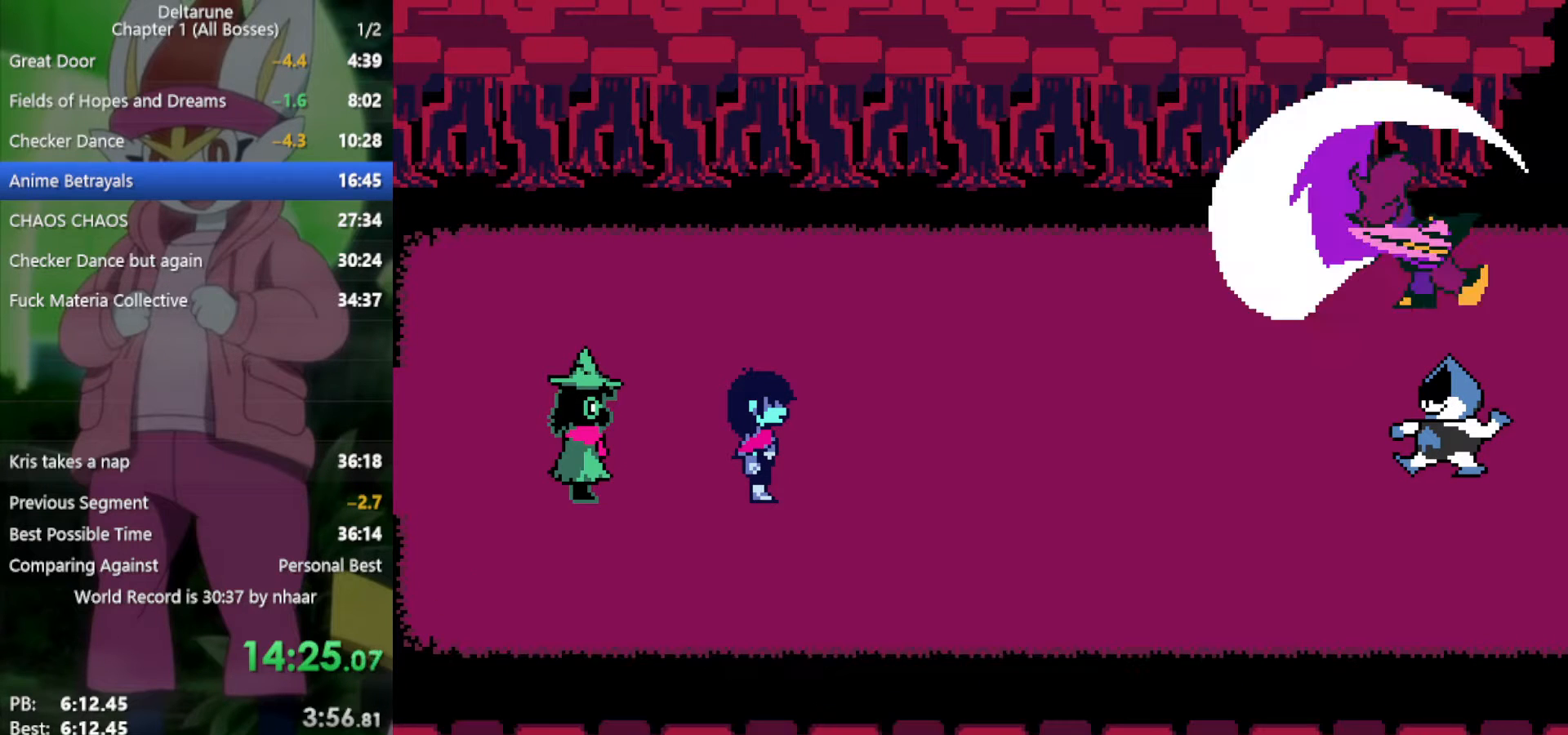
{"keys": ["return", "right", "x", "z"], "events": [[83, "return", "down"], [83, "z", "up"], [133, "return", "up"], [183, "z", "down"], [217, "return", "down"], [267, "return", "up"], [267, "z", "up"], [367, "return", "down"], [367, "z", "down"], [400, "return", "up"], [450, "z", "up"], [500, "return", "down"], [500, "z", "down"]]}
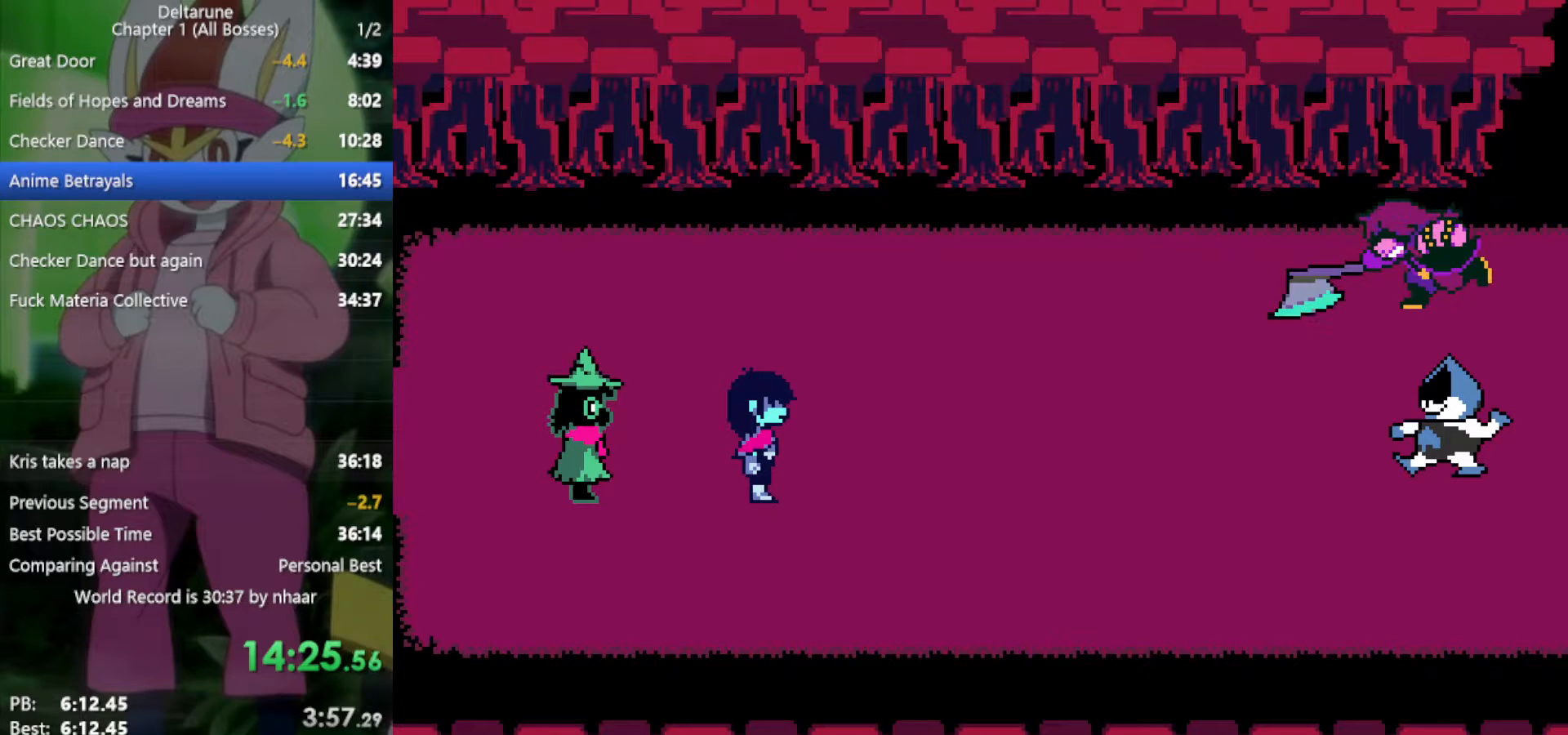
{"keys": ["return", "right", "x"], "events": [[83, "return", "up"], [83, "z", "up"], [133, "return", "down"], [183, "z", "down"], [233, "return", "up"], [267, "z", "up"], [317, "return", "down"], [367, "return", "up"], [367, "z", "down"], [450, "return", "down"], [450, "z", "up"]]}
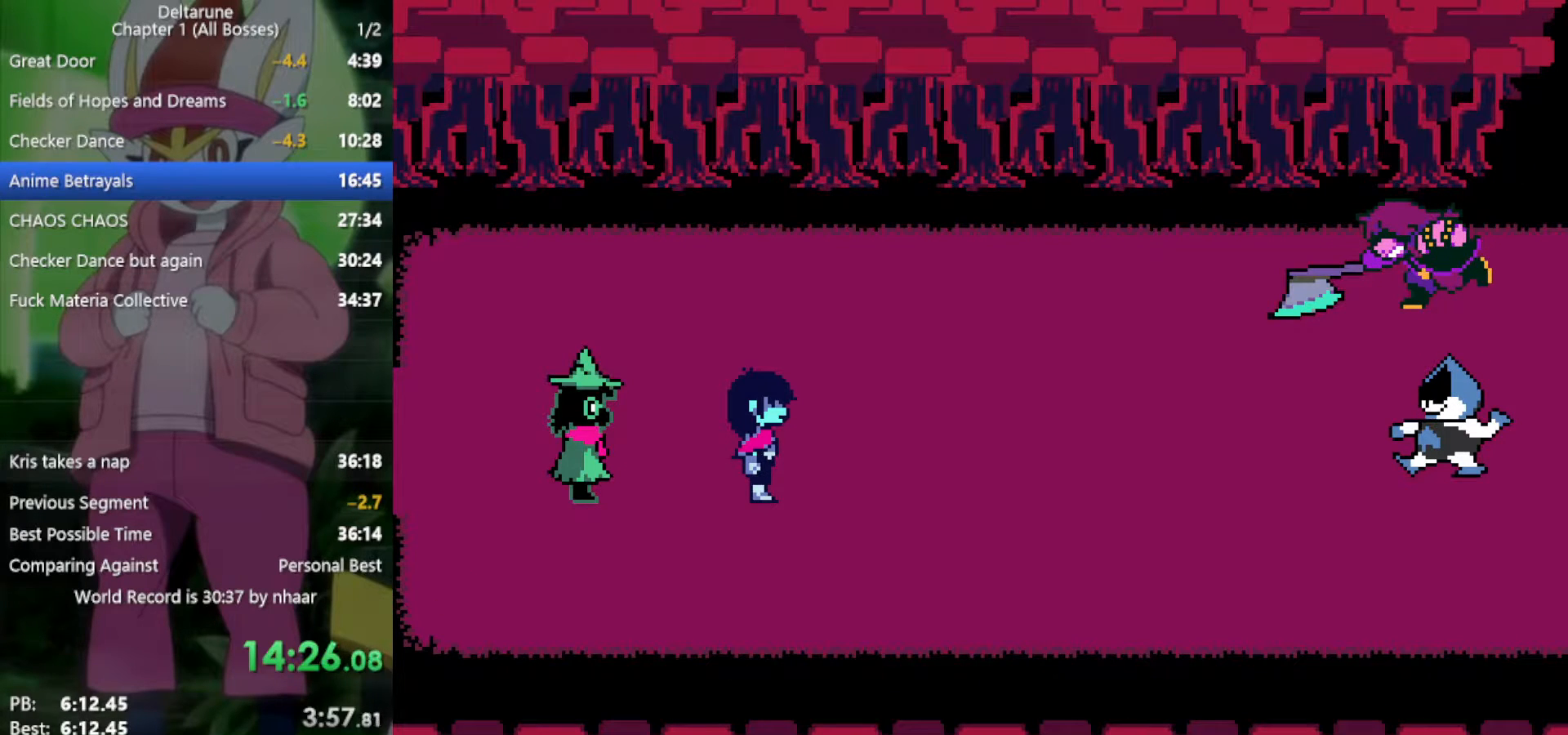
{"keys": ["right", "x", "z"], "events": [[50, "return", "up"], [50, "z", "down"], [100, "return", "down"], [133, "z", "up"], [183, "return", "up"], [233, "z", "down"], [283, "return", "down"], [333, "return", "up"], [333, "z", "up"], [417, "return", "down"], [417, "z", "down"], [467, "return", "up"]]}
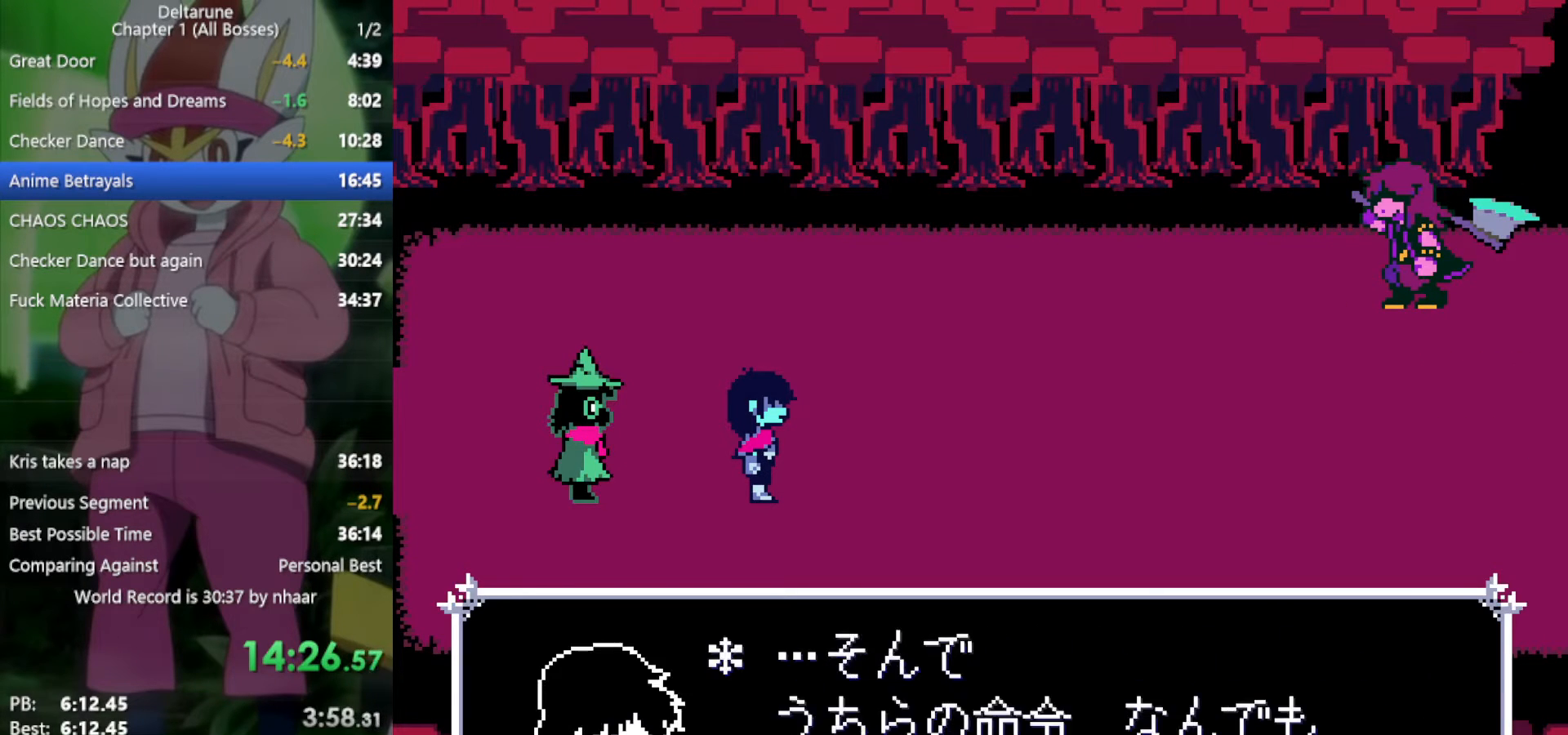
{"keys": ["right", "x"], "events": [[17, "z", "up"], [50, "return", "down"], [50, "z", "down"], [100, "return", "up"], [150, "z", "up"], [200, "return", "down"], [233, "return", "up"], [233, "z", "down"], [283, "z", "up"], [333, "return", "down"], [383, "return", "up"], [383, "z", "down"], [417, "return", "down"], [467, "return", "up"], [467, "z", "up"]]}
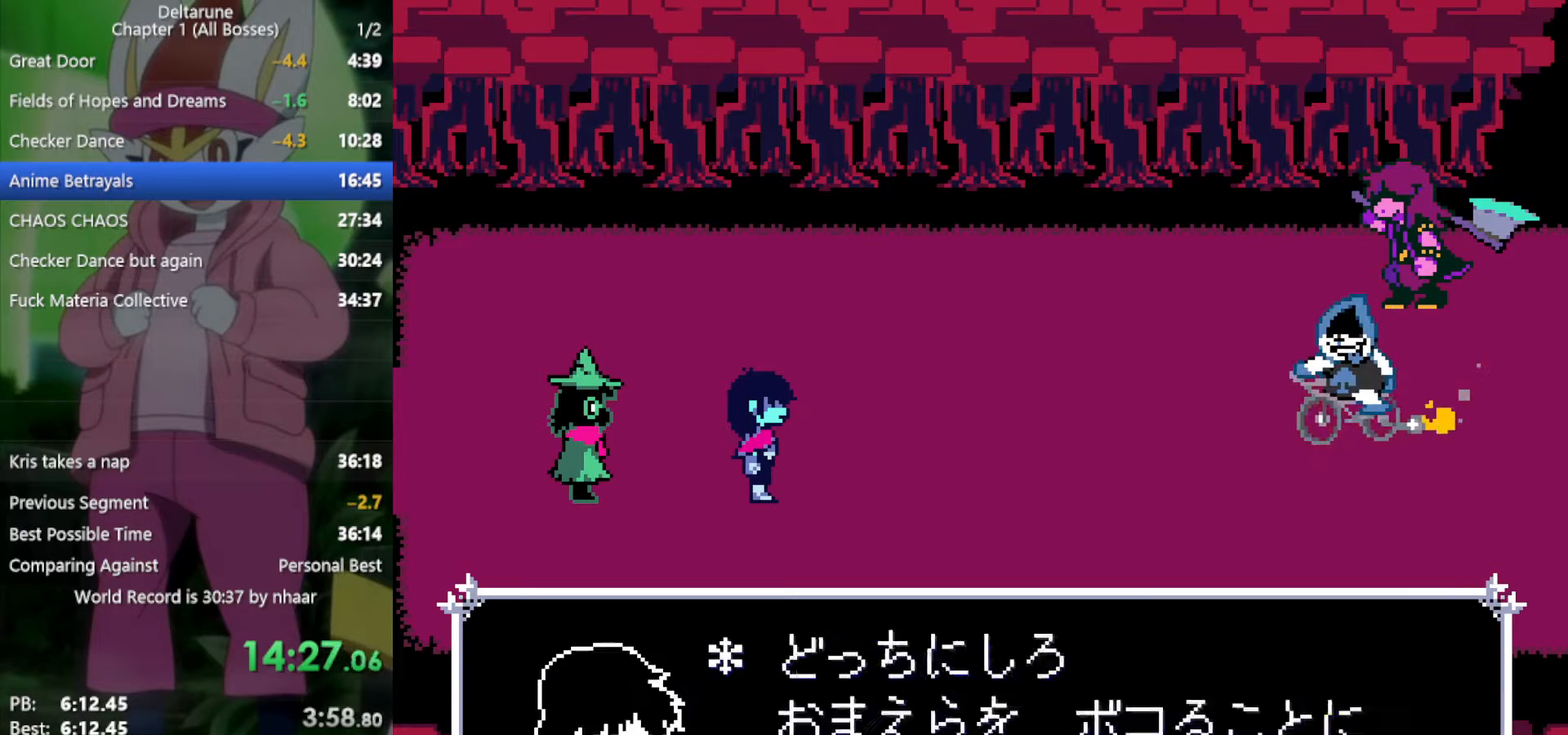
{"keys": ["x"], "events": [[17, "return", "down"], [17, "z", "down"], [67, "return", "up"], [100, "return", "down"], [100, "z", "up"], [200, "return", "up"], [200, "z", "down"], [233, "return", "down"], [283, "return", "up"], [283, "z", "up"], [333, "z", "down"], [467, "right", "up"], [467, "z", "up"]]}
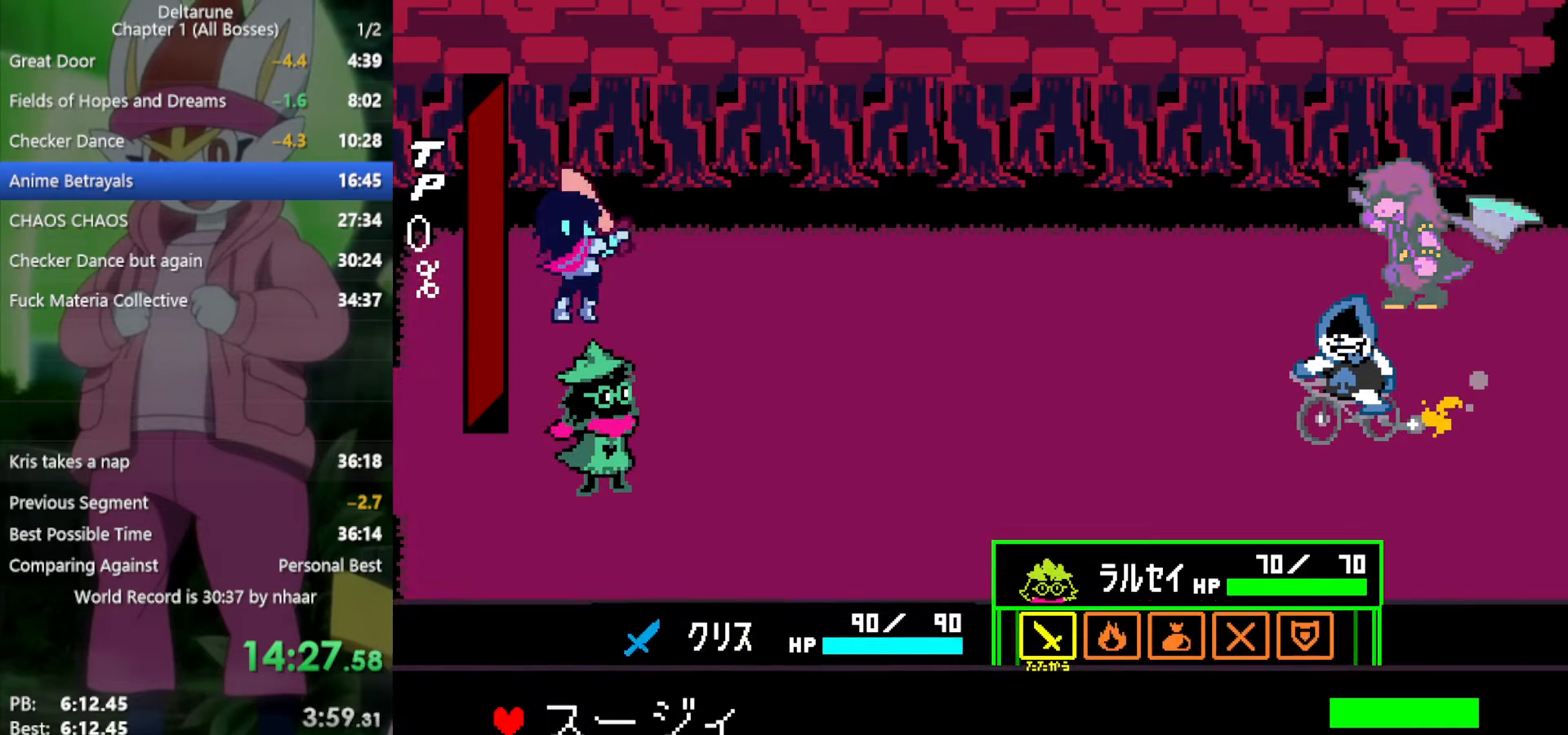
{"keys": ["x"], "events": [[300, "x", "up"], [383, "x", "down"]]}
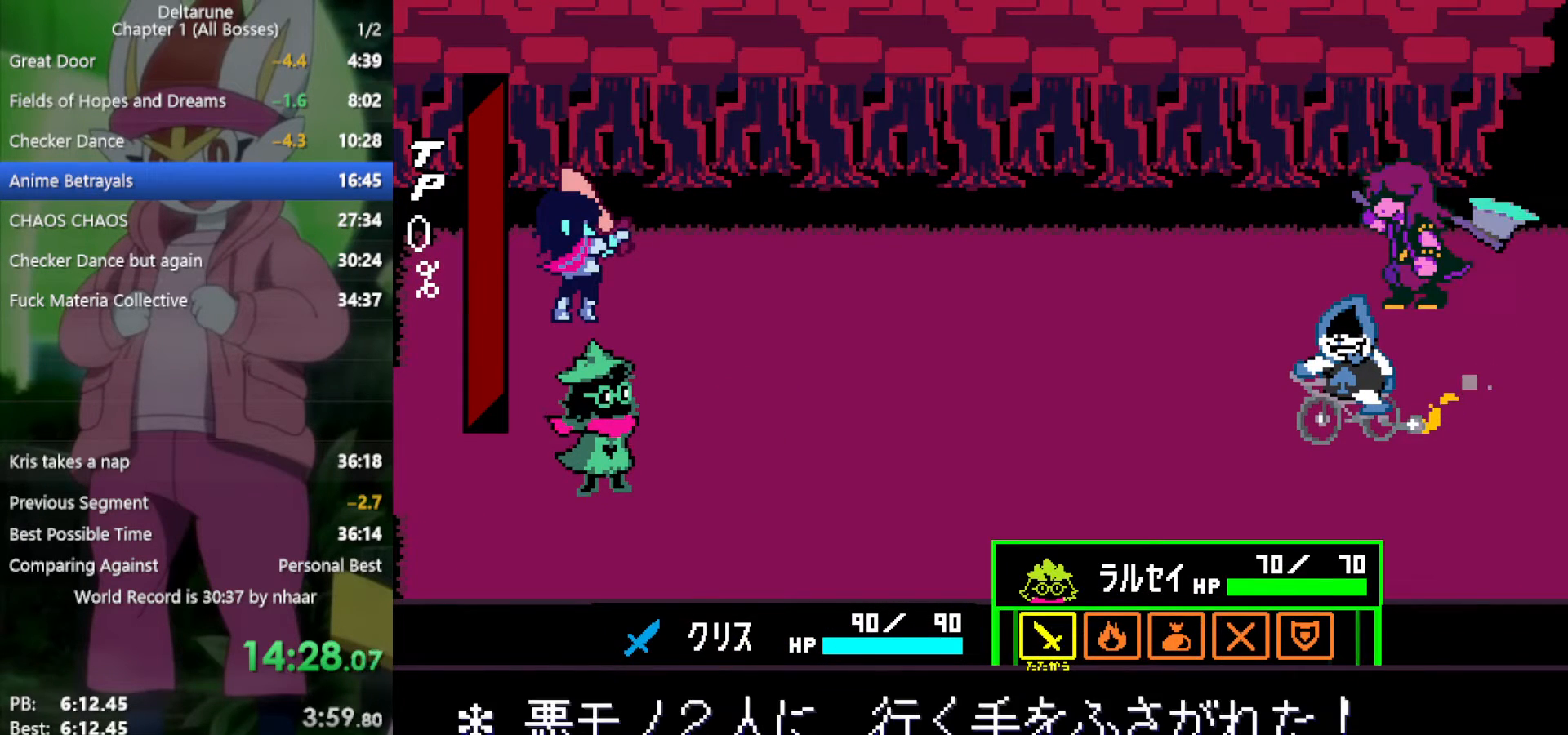
{"keys": ["x"], "events": [[67, "x", "up"], [167, "x", "down"]]}
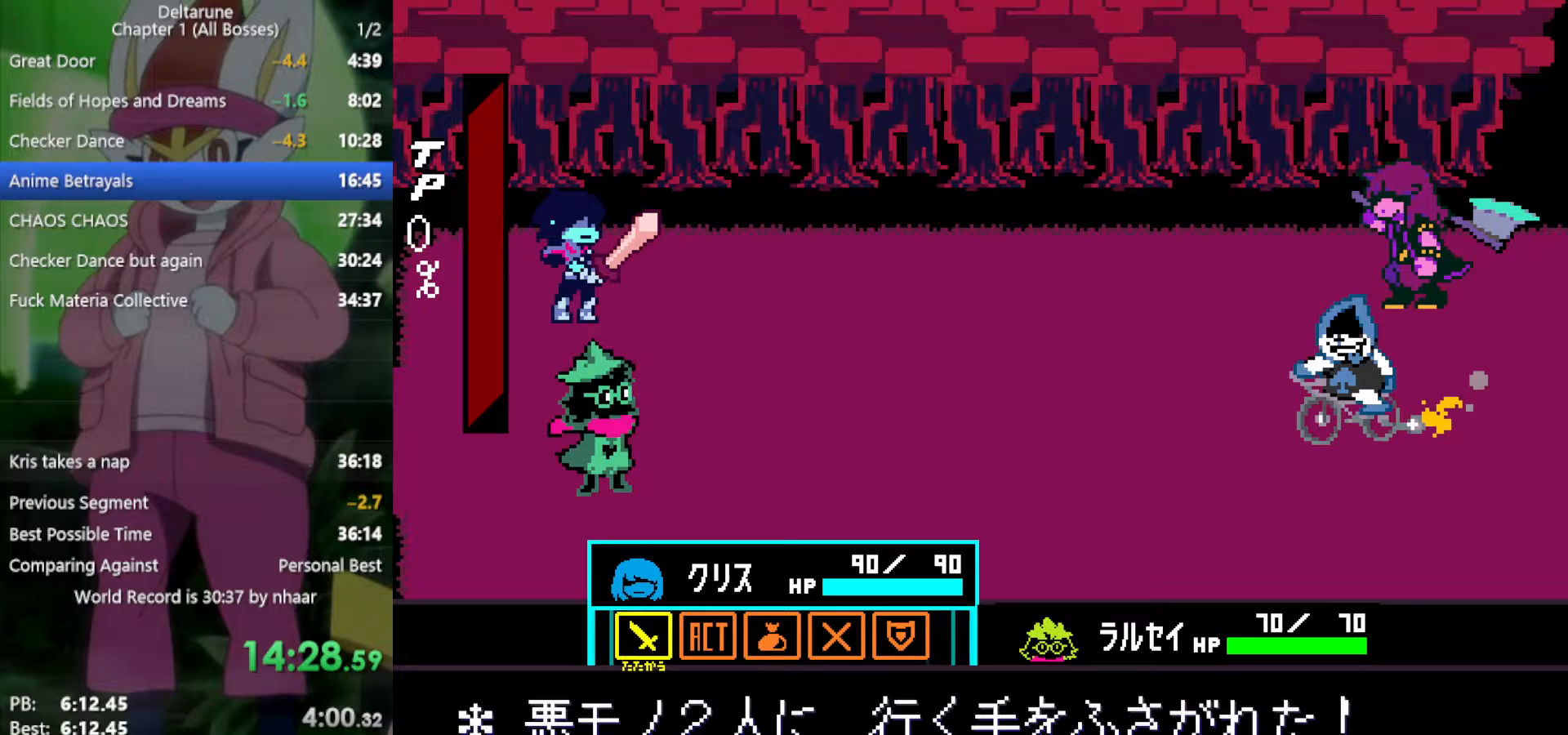
{"keys": ["x"], "events": [[117, "right", "down"], [250, "right", "up"], [350, "z", "down"], [433, "z", "up"]]}
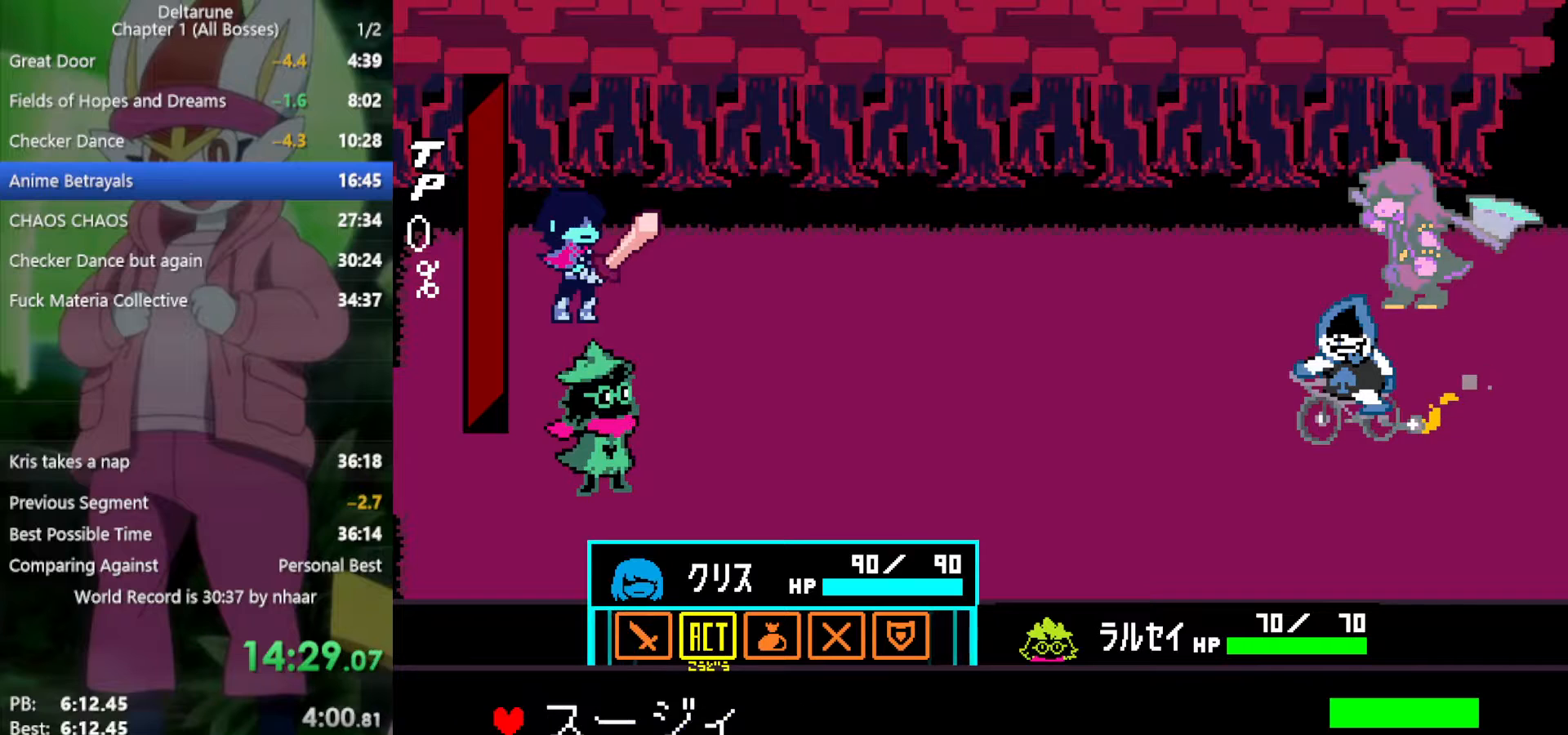
{"keys": ["x", "z"], "events": [[67, "down", "down"], [167, "down", "up"], [217, "z", "down"], [300, "z", "up"], [350, "down", "down"], [483, "down", "up"], [483, "z", "down"]]}
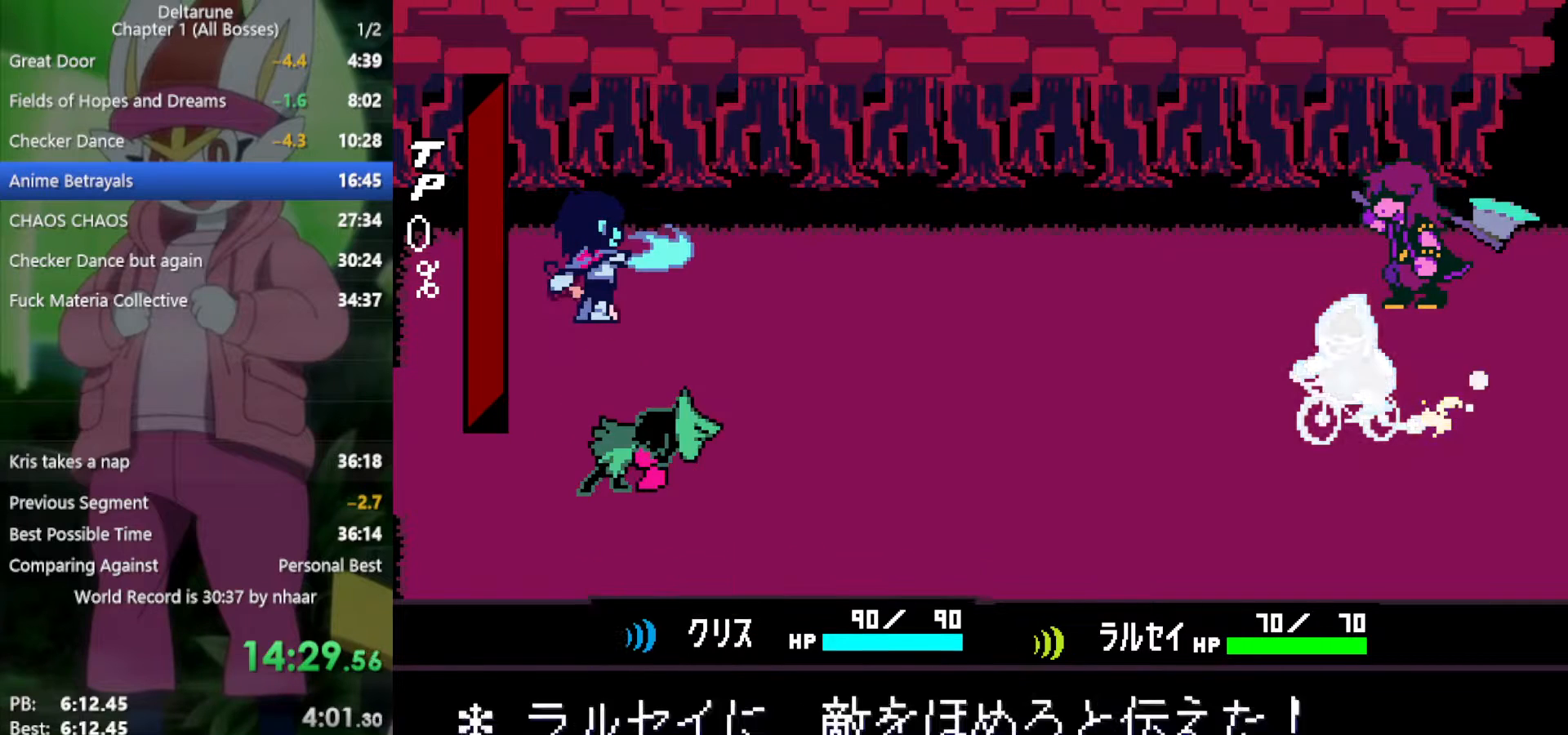
{"keys": ["x"], "events": [[83, "z", "up"]]}
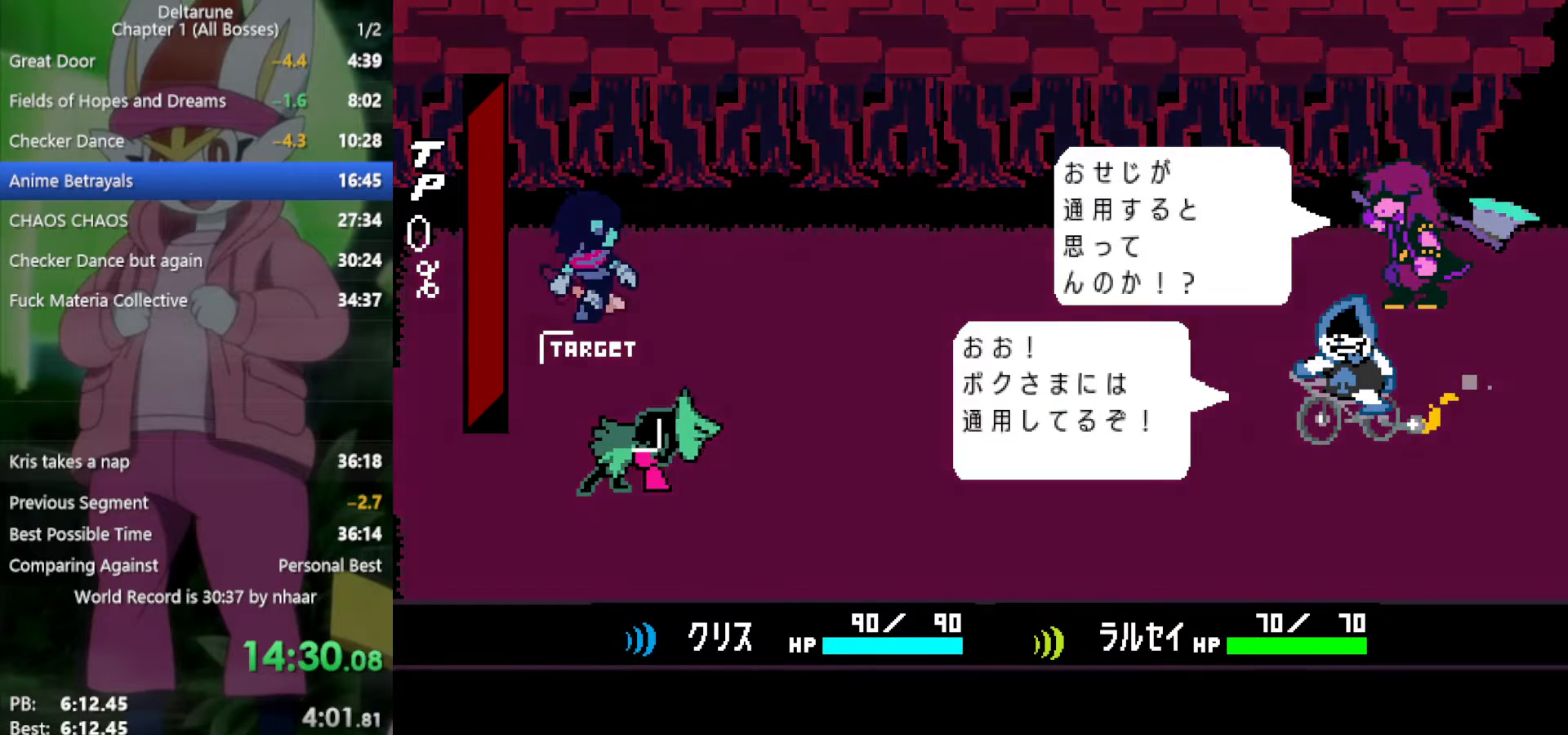
{"keys": ["x"], "events": [[217, "z", "down"], [300, "z", "up"], [400, "z", "down"], [483, "z", "up"]]}
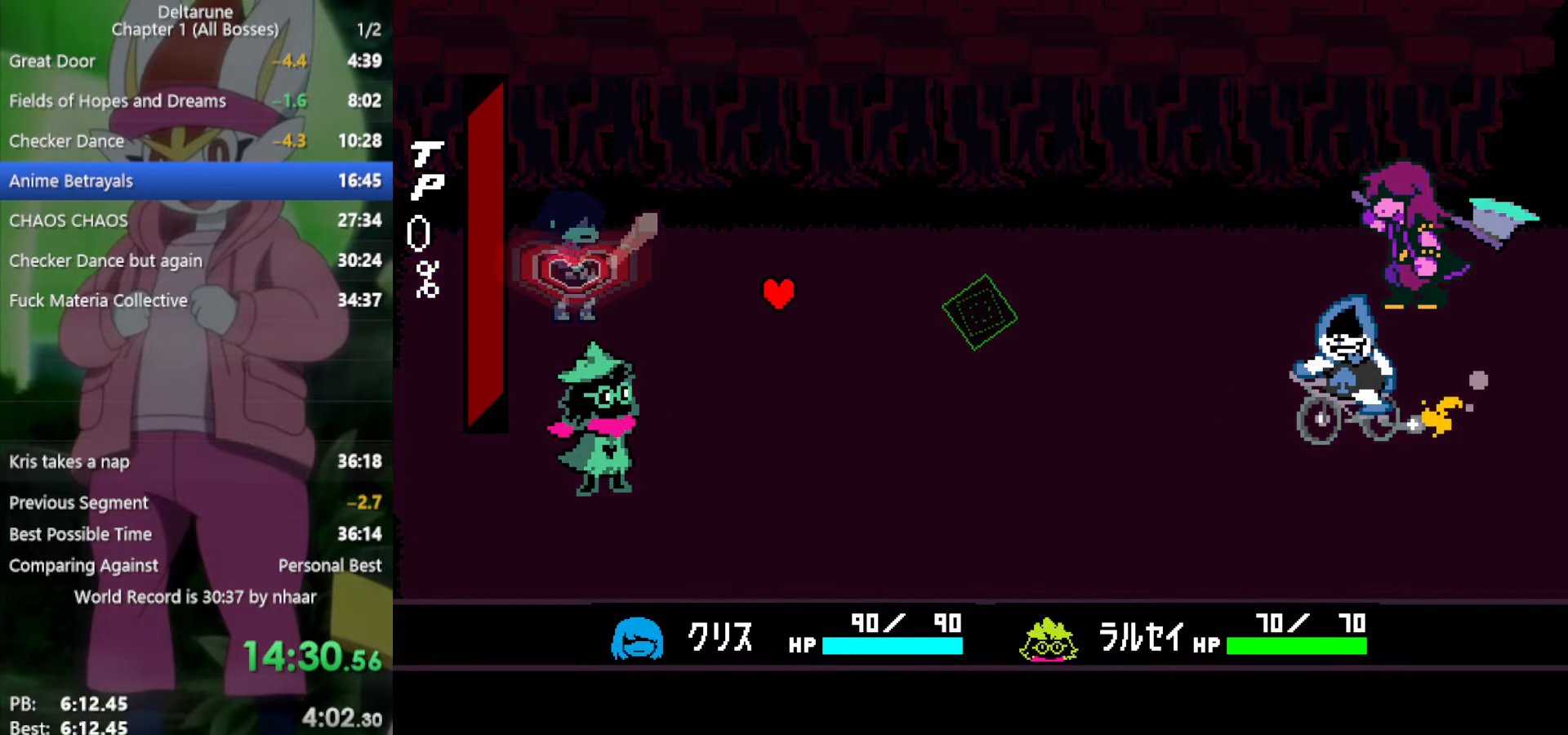
{"keys": [], "events": [[33, "z", "down"], [167, "z", "up"], [450, "x", "up"]]}
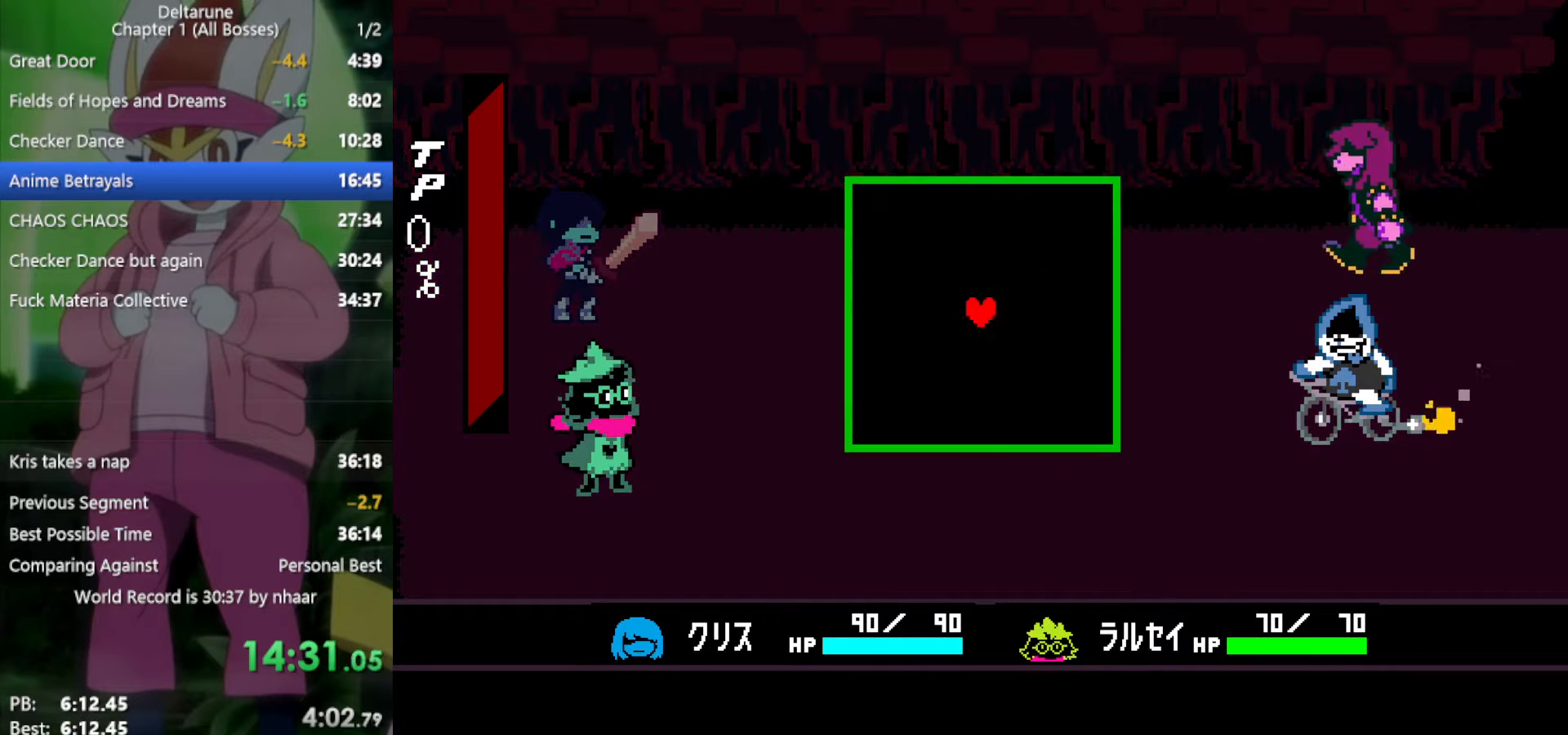
{"keys": [], "events": [[33, "left", "down"], [183, "down", "down"], [183, "left", "up"], [217, "right", "down"], [267, "down", "up"], [317, "right", "up"]]}
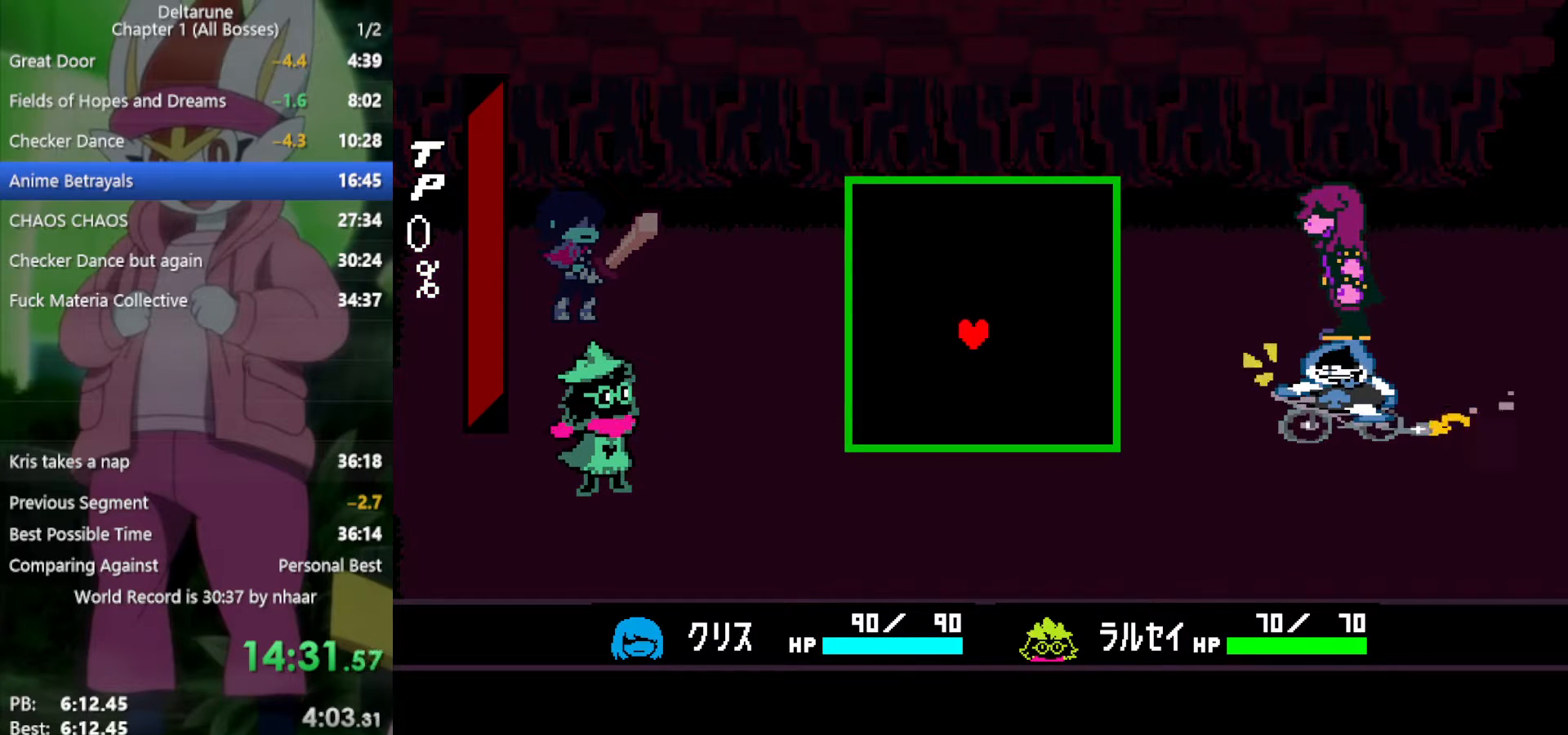
{"keys": [], "events": []}
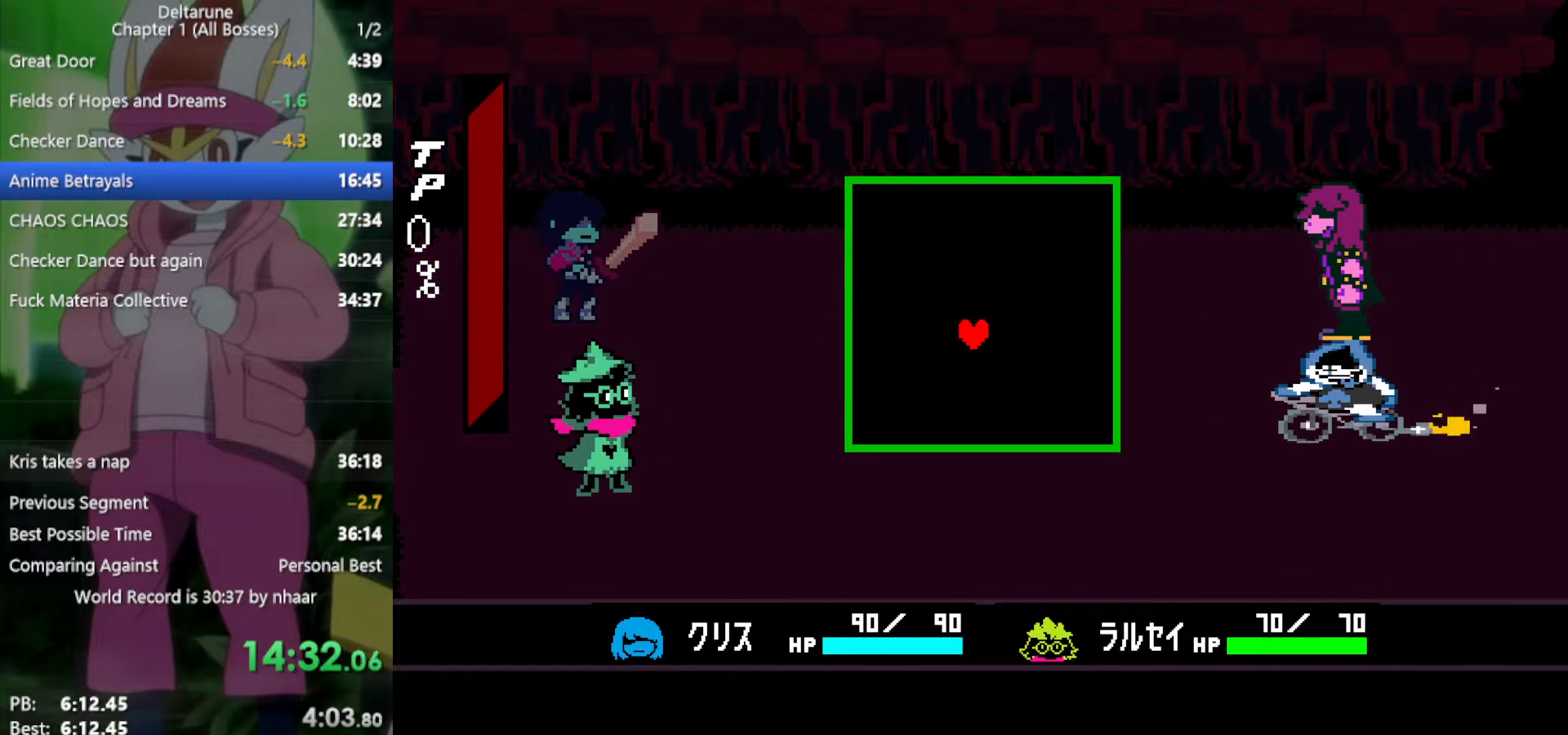
{"keys": [], "events": [[83, "left", "down"], [233, "left", "up"]]}
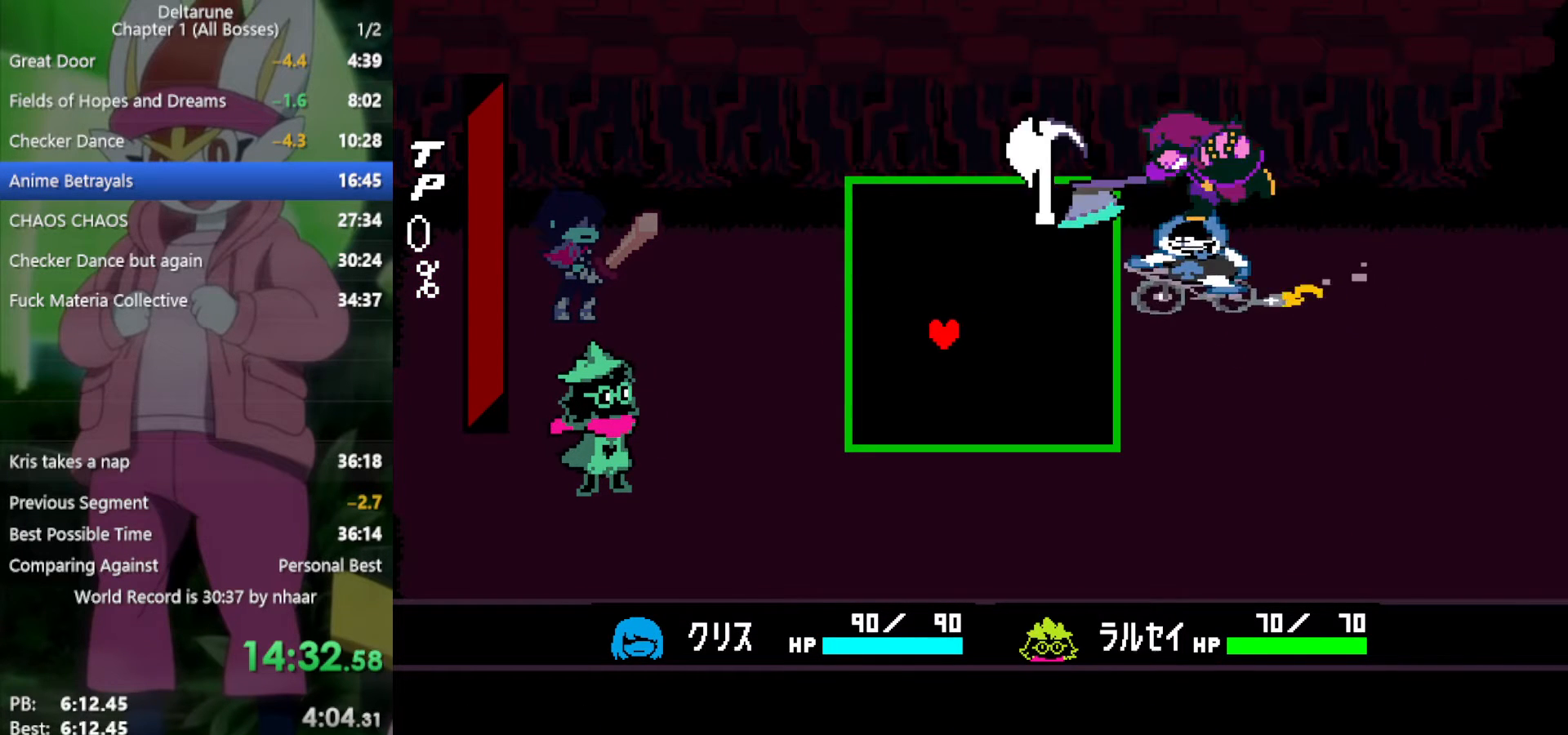
{"keys": [], "events": [[50, "down", "down"], [267, "right", "down"], [317, "down", "up"], [417, "right", "up"]]}
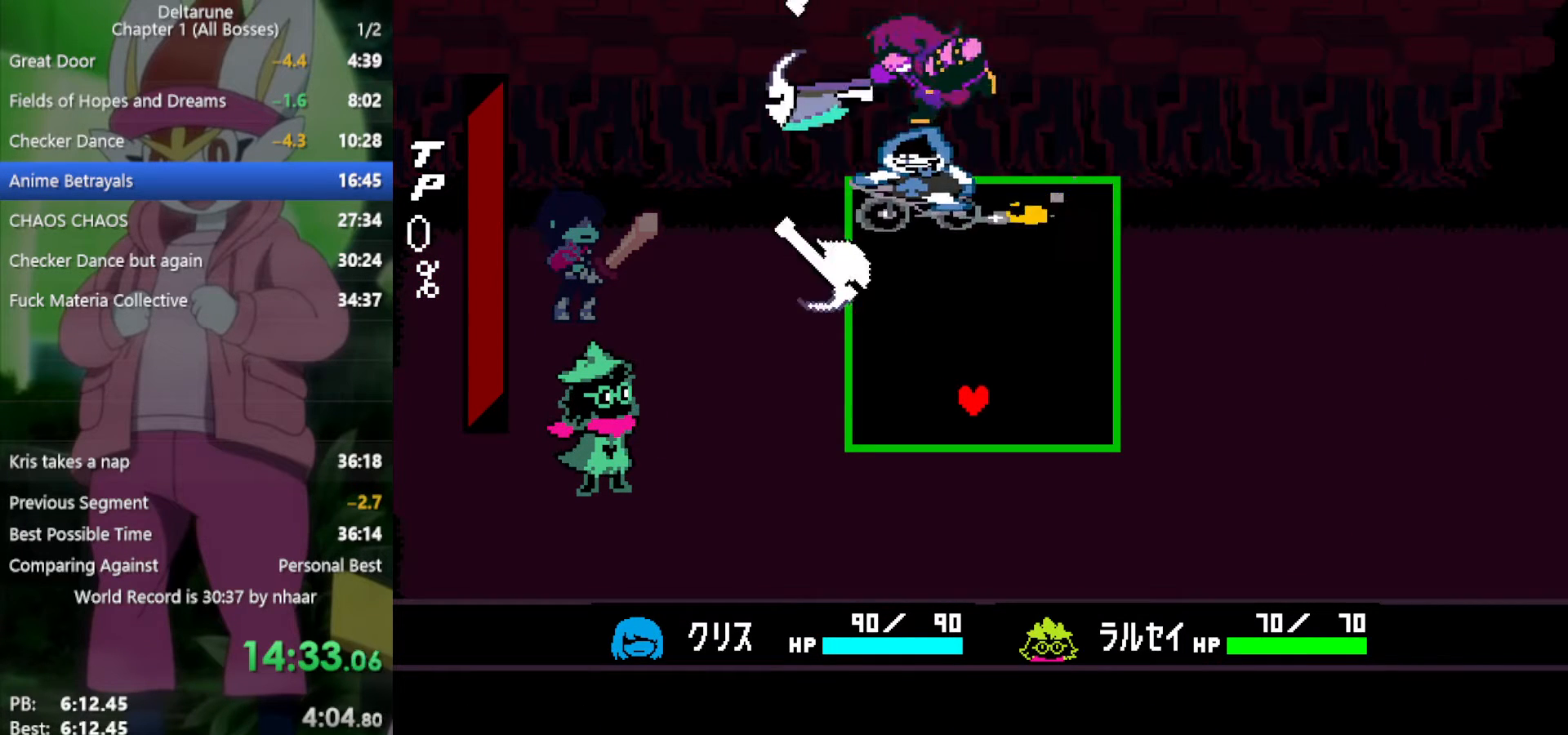
{"keys": ["up"], "events": [[183, "right", "down"], [283, "right", "up"], [417, "up", "down"]]}
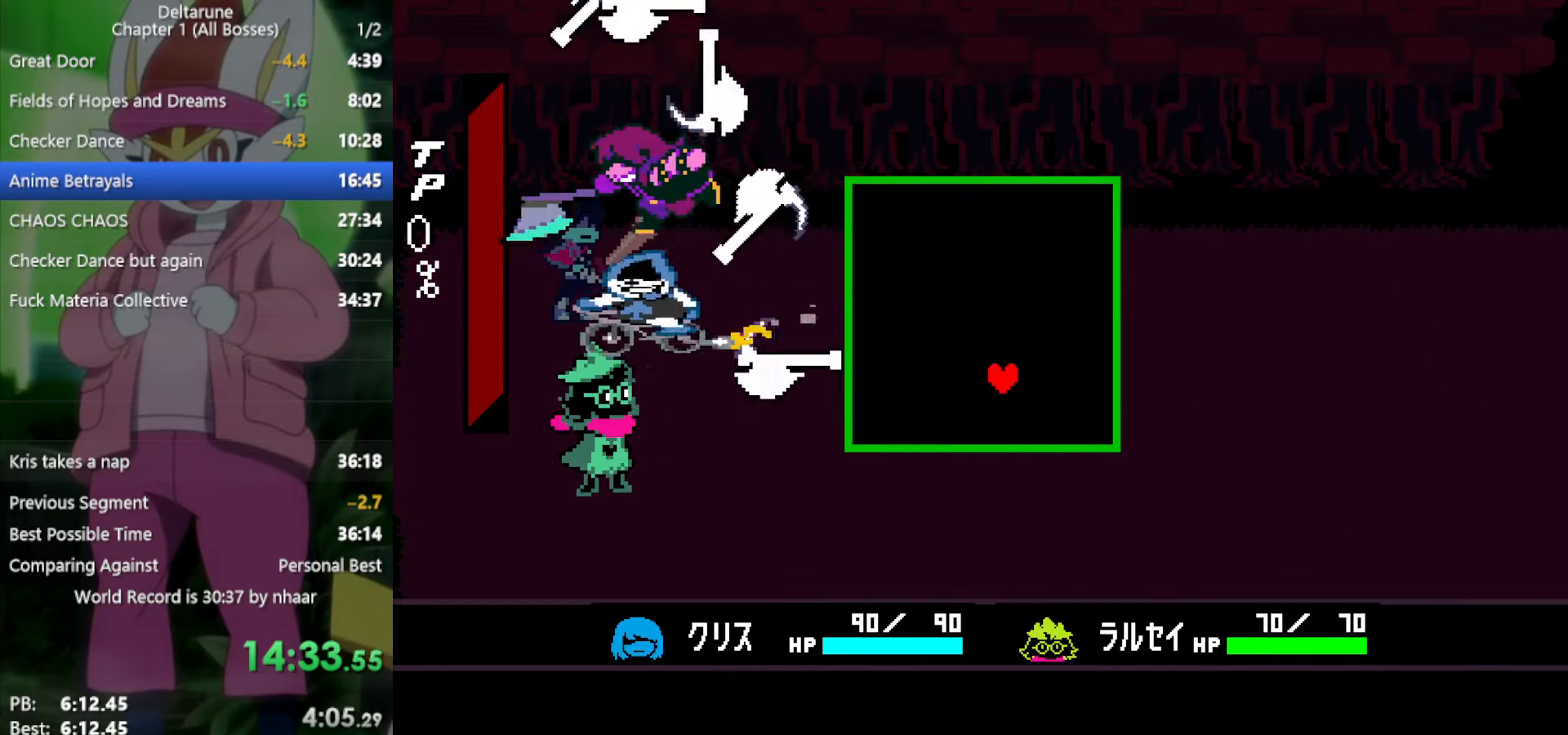
{"keys": ["left"], "events": [[50, "up", "up"], [183, "up", "down"], [417, "up", "up"], [467, "left", "down"]]}
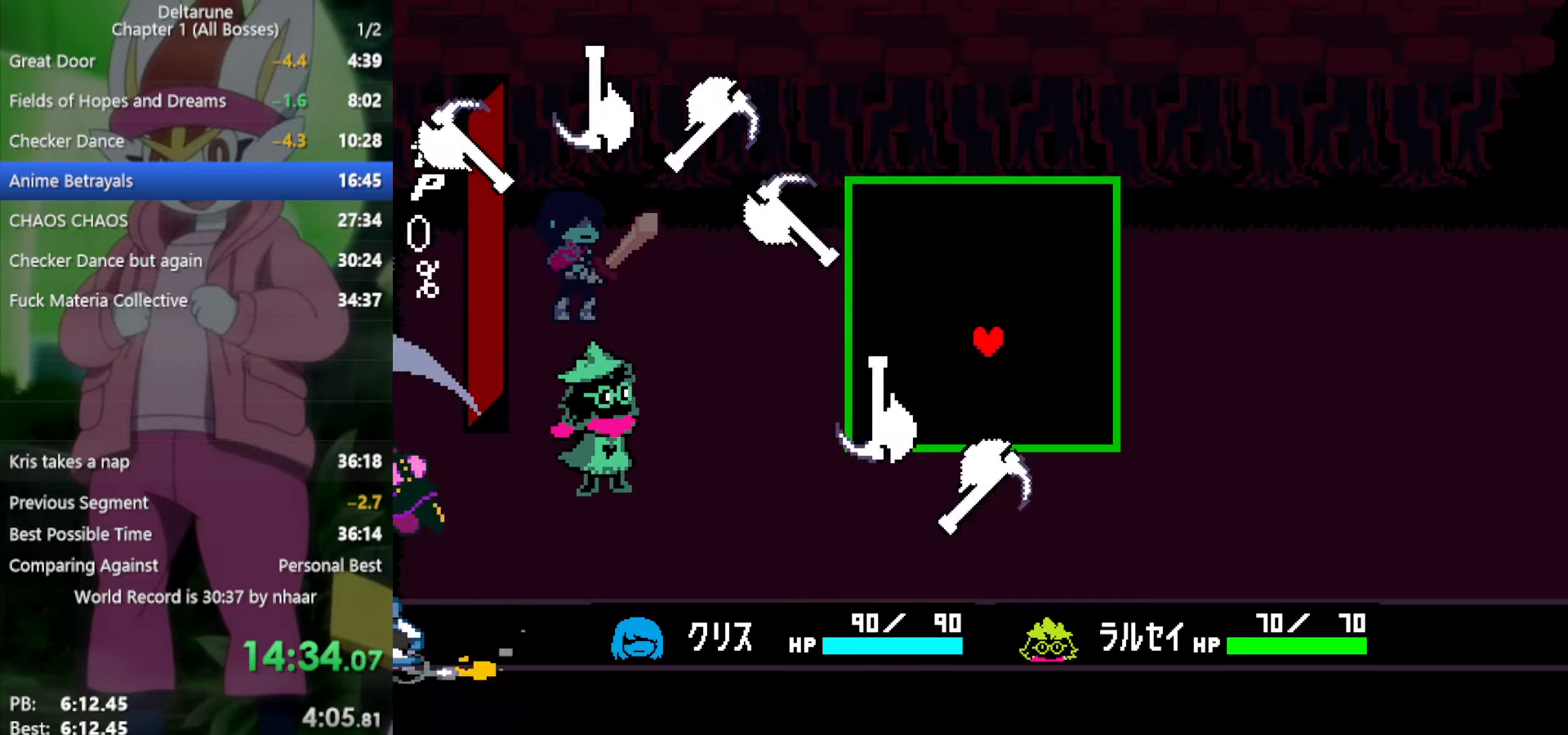
{"keys": [], "events": [[17, "down", "down"], [383, "down", "up"], [417, "left", "up"]]}
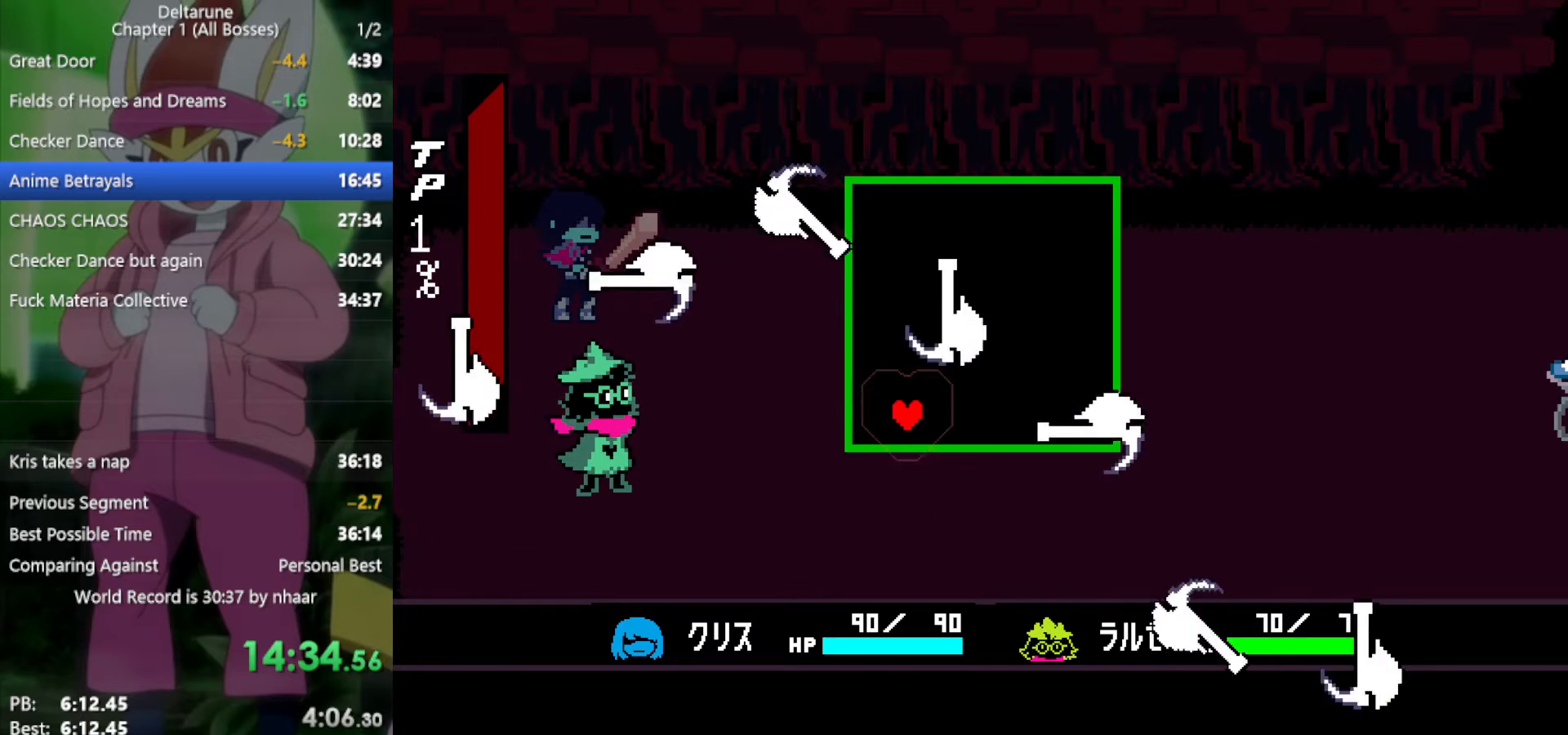
{"keys": ["right", "up"], "events": [[100, "right", "down"], [283, "up", "down"]]}
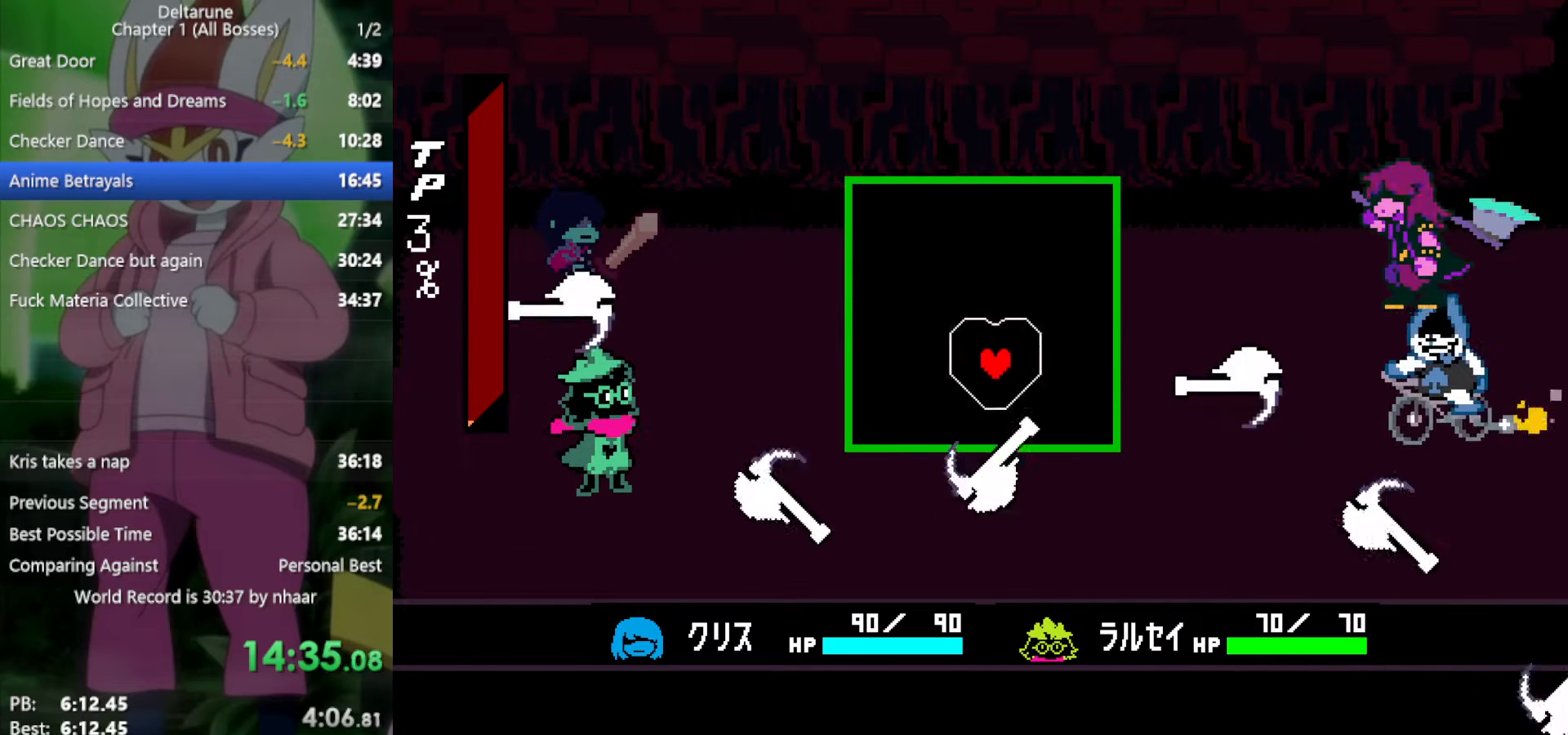
{"keys": ["left"], "events": [[17, "left", "down"], [17, "right", "up"], [67, "up", "up"], [200, "left", "up"], [433, "left", "down"]]}
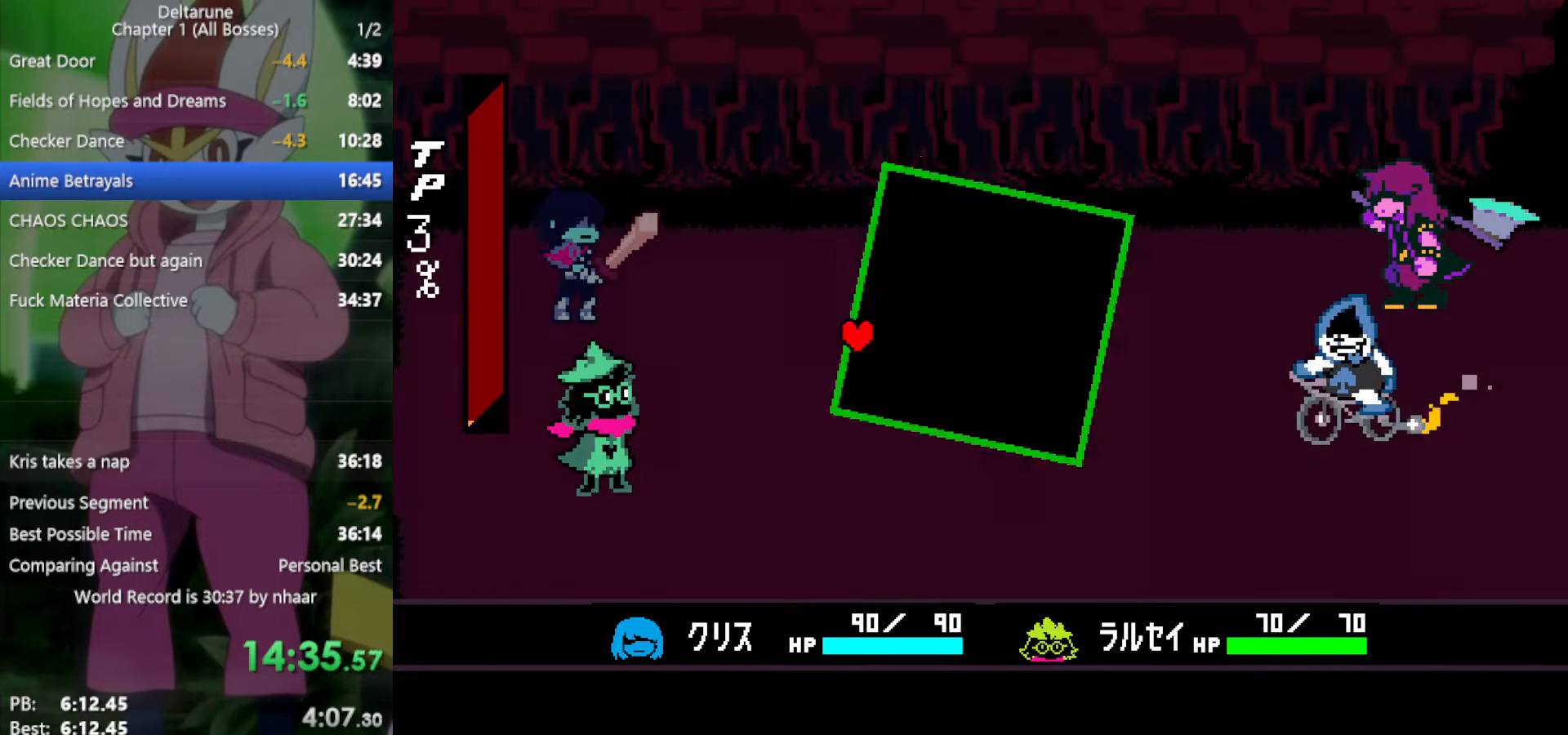
{"keys": ["x"], "events": [[67, "up", "down"], [117, "left", "up"], [200, "up", "up"], [300, "x", "down"]]}
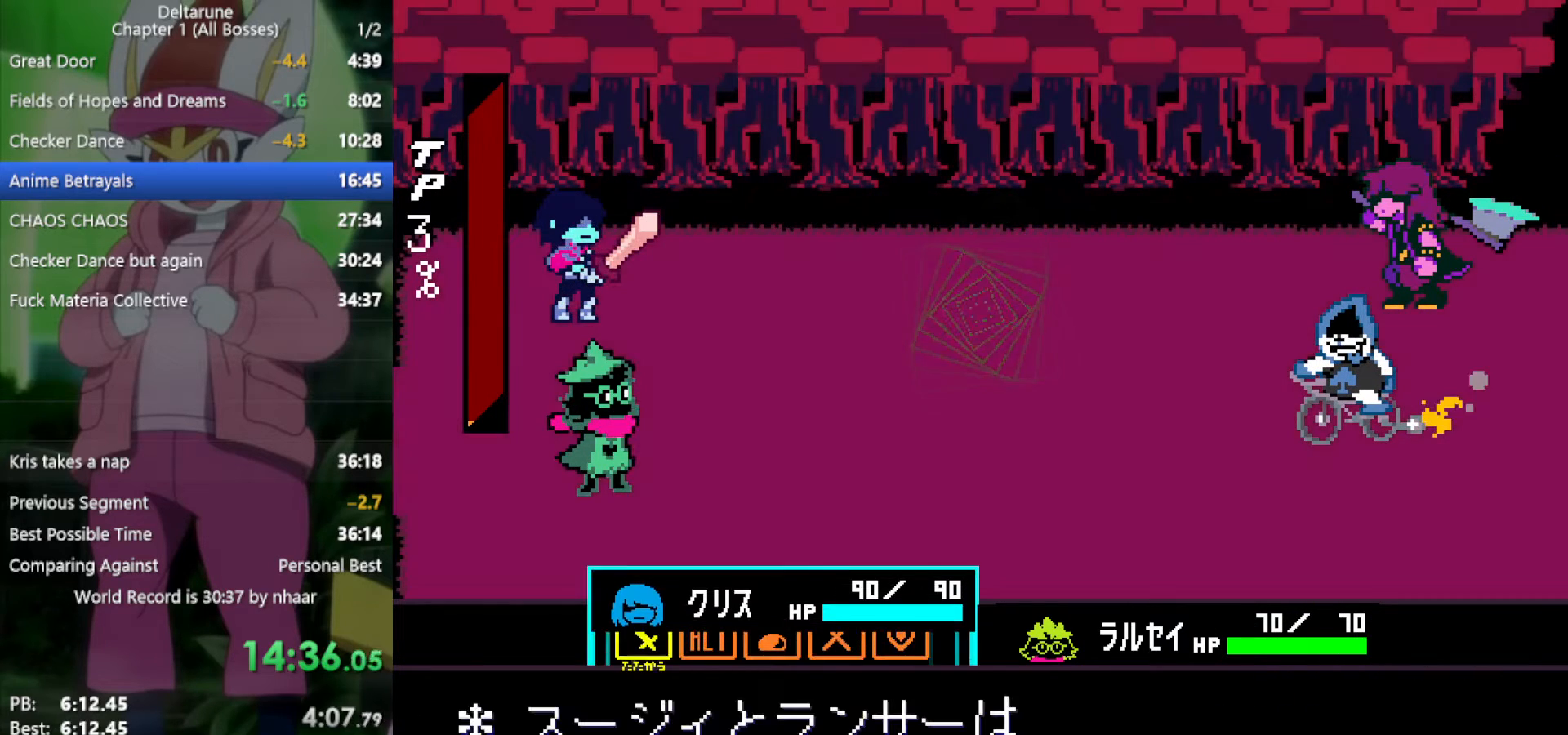
{"keys": ["x"], "events": [[200, "right", "down"], [300, "right", "up"], [350, "z", "down"], [433, "z", "up"]]}
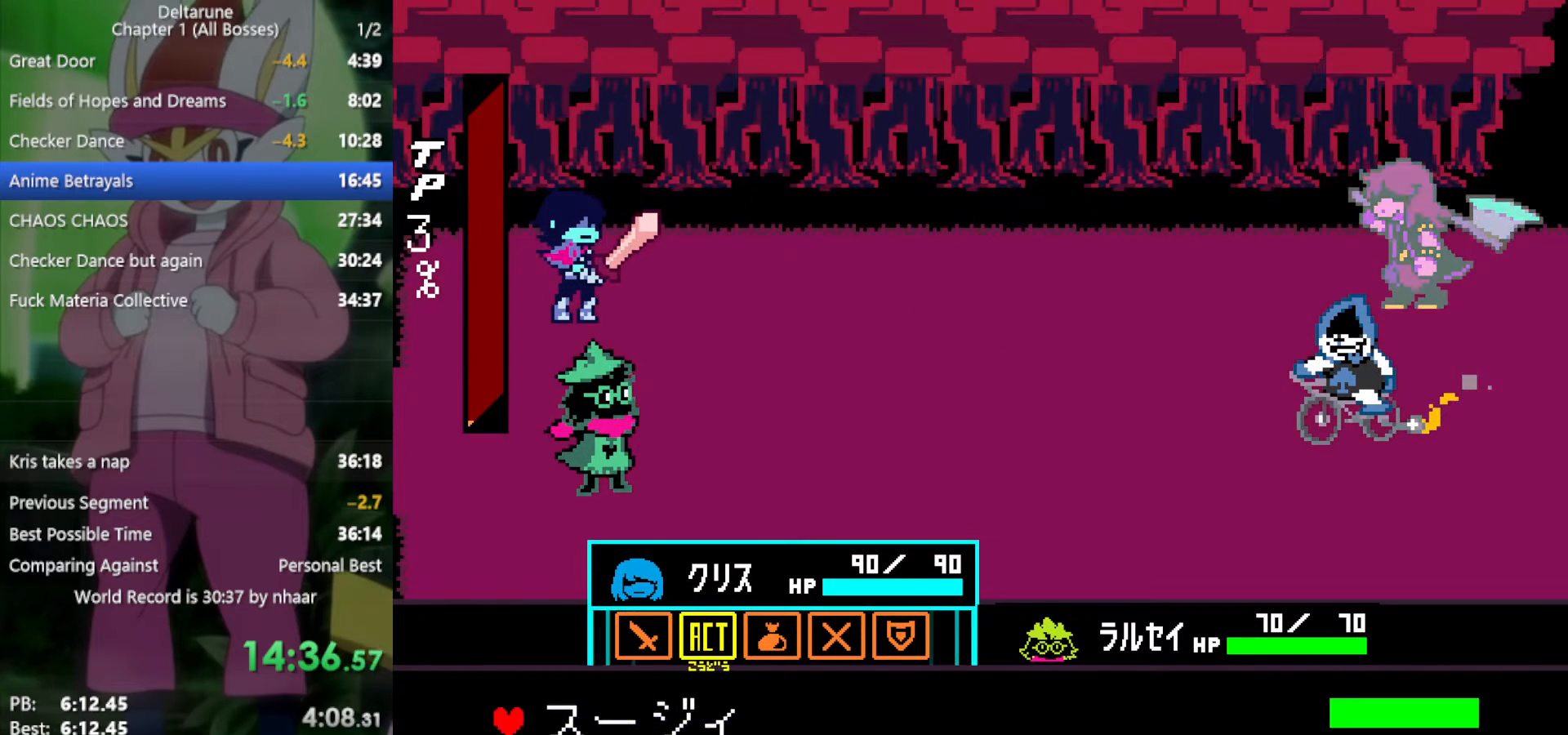
{"keys": ["x"], "events": [[200, "down", "down"], [300, "down", "up"], [350, "z", "down"], [433, "z", "up"]]}
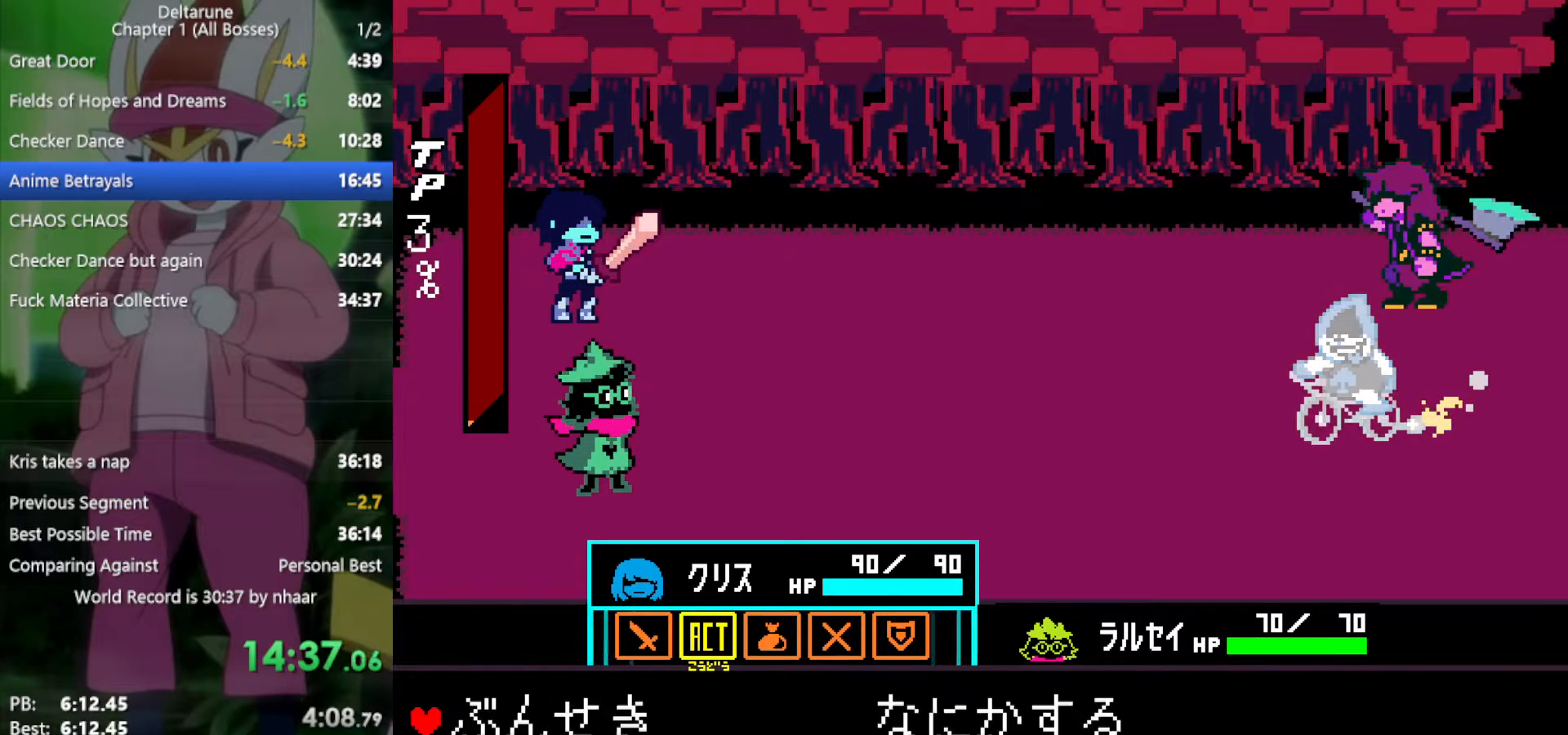
{"keys": ["x"], "events": [[17, "down", "down"], [117, "down", "up"], [117, "z", "down"], [200, "z", "up"], [300, "z", "down"], [383, "z", "up"]]}